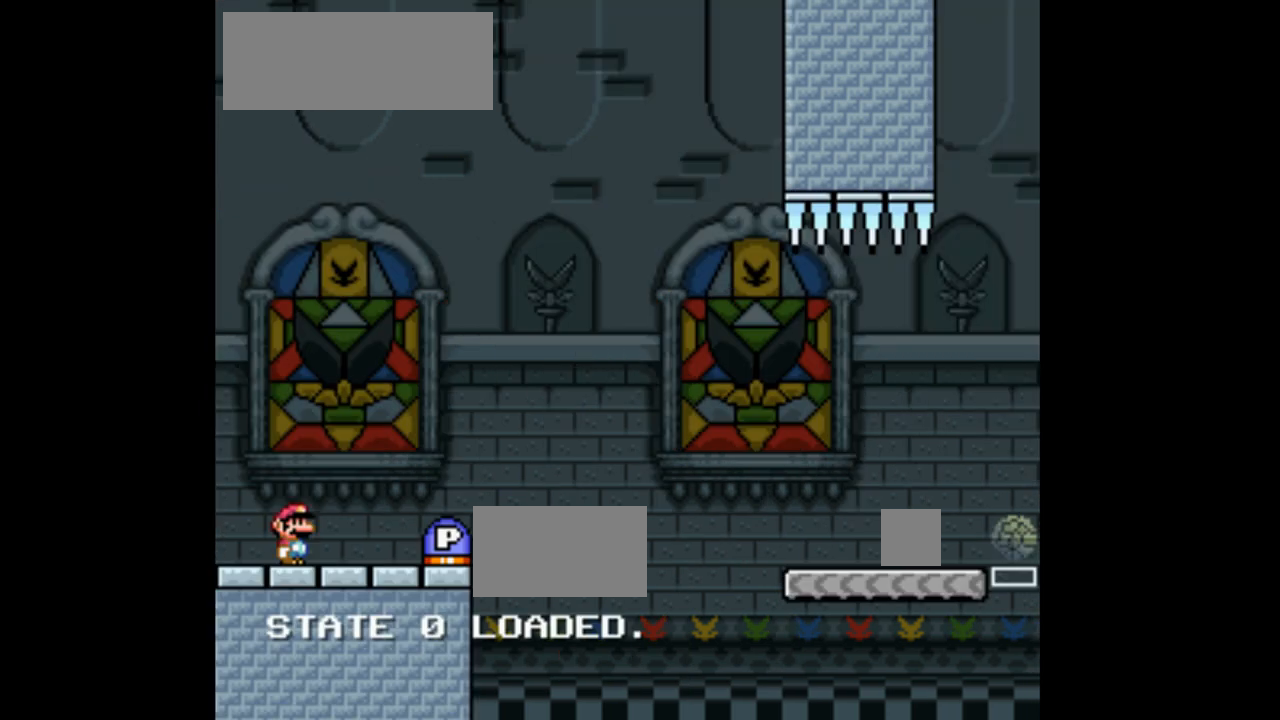
Gameplay with a controller (Nintendo layout); each line is a JSON object with the inputs held at the frame after it. "events" lists button and stick changes between this image and that frame as [ms after this image, input, new state], when the widget could be followed in between. Not read: L3 R1 R3 Y.
{"buttons": ["X", "DPAD_RIGHT"], "events": [[100, "X", "down"], [133, "DPAD_RIGHT", "down"]]}
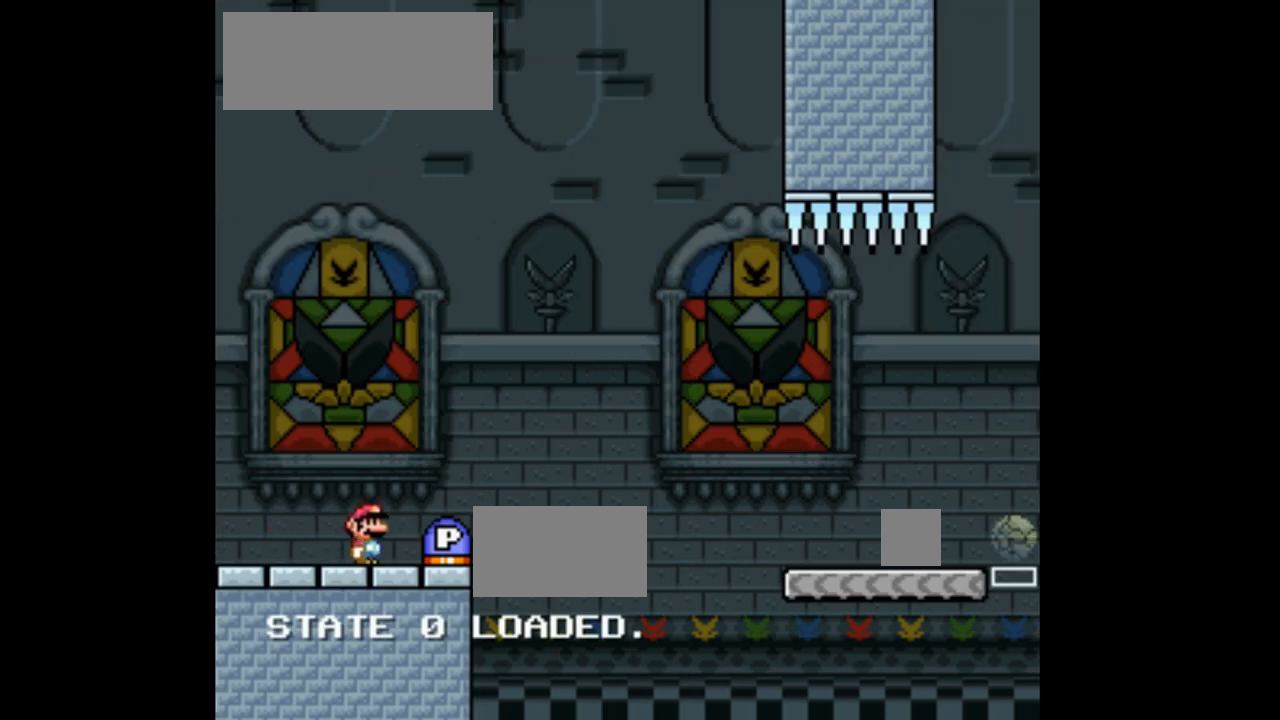
{"buttons": ["A", "X", "DPAD_RIGHT"], "events": [[200, "A", "down"]]}
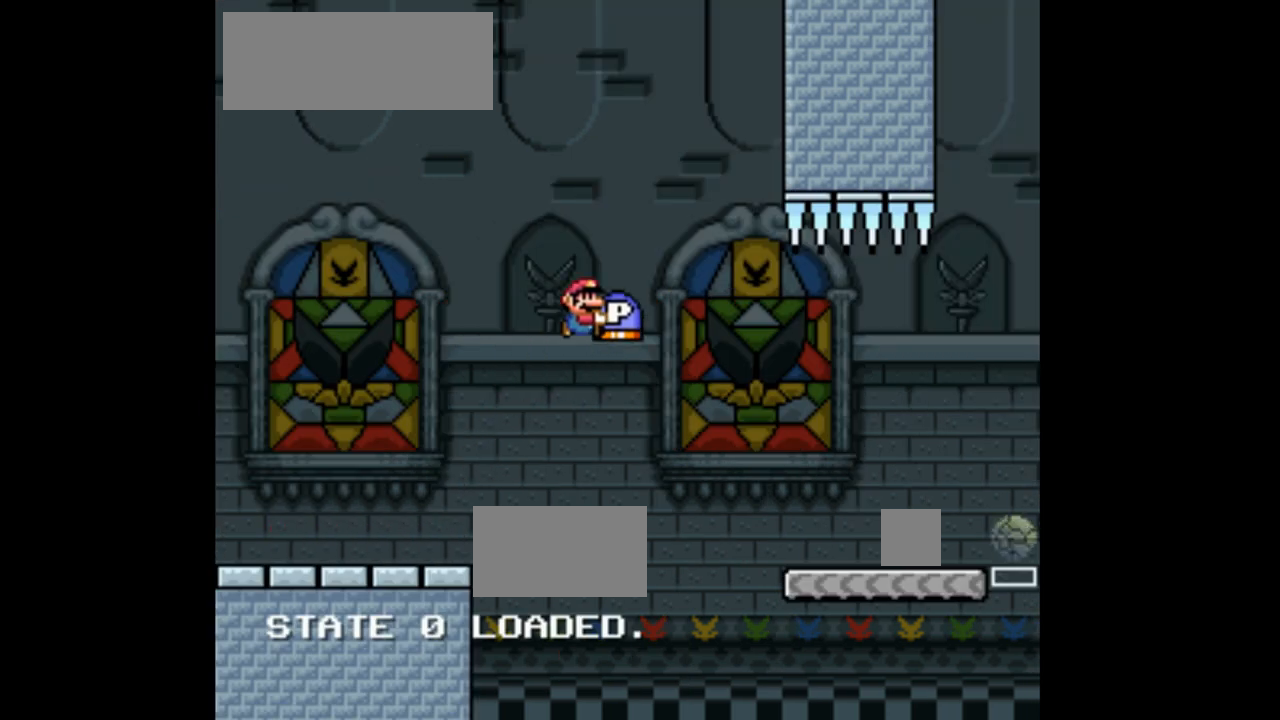
{"buttons": ["DPAD_UP"], "events": [[67, "A", "up"], [167, "A", "down"], [400, "DPAD_UP", "down"], [433, "DPAD_RIGHT", "up"], [467, "A", "up"], [500, "X", "up"]]}
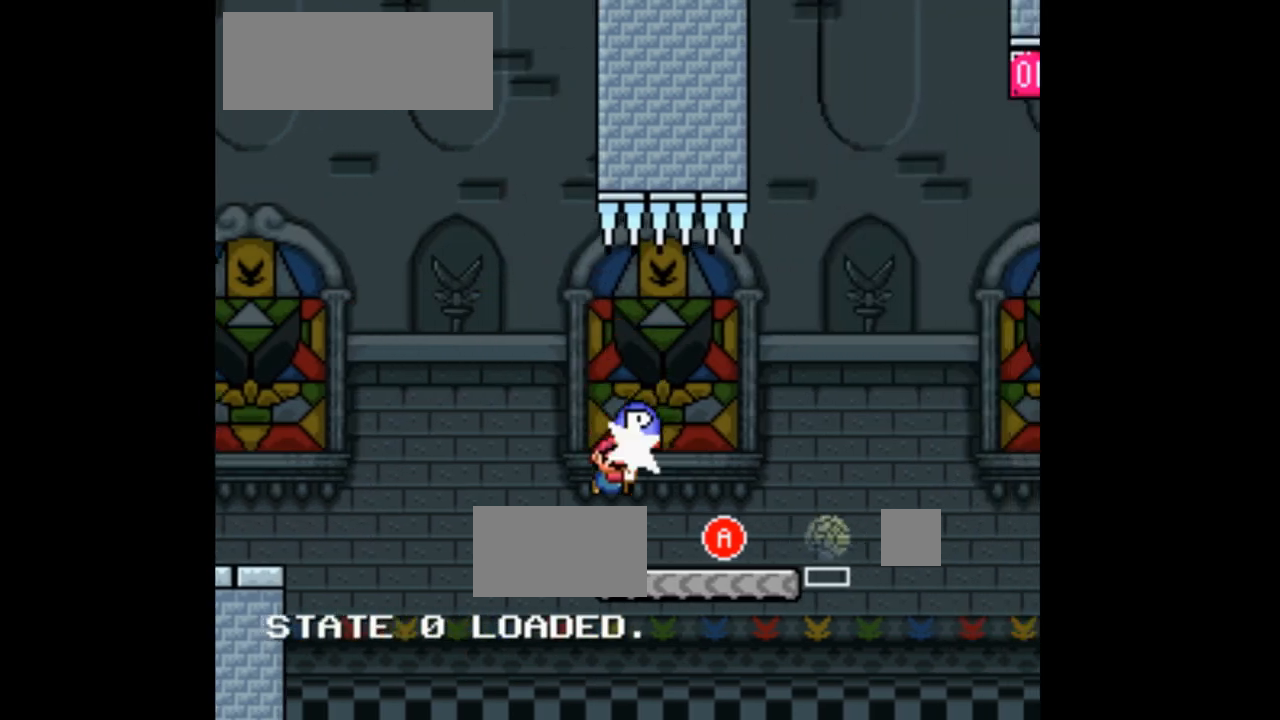
{"buttons": ["A", "X", "DPAD_RIGHT"], "events": [[100, "X", "down"], [133, "DPAD_UP", "up"], [167, "DPAD_LEFT", "down"], [300, "A", "down"], [300, "DPAD_LEFT", "up"], [333, "DPAD_RIGHT", "down"]]}
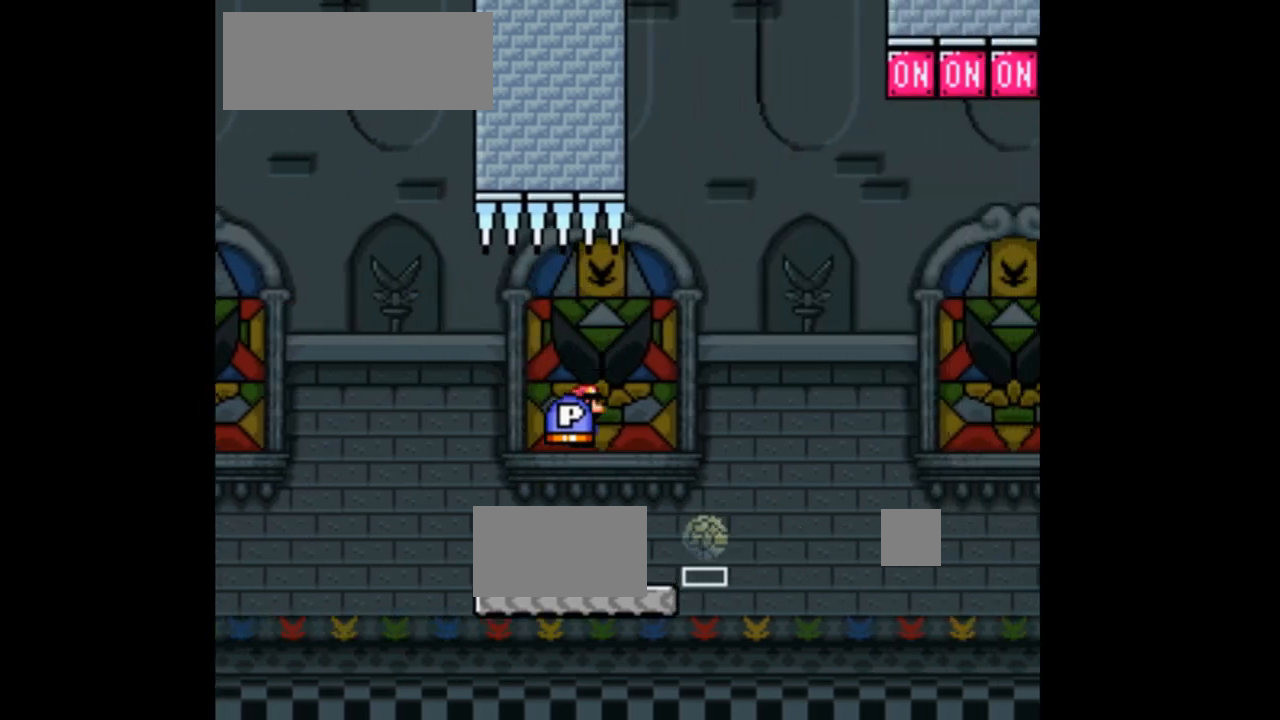
{"buttons": ["A", "X"], "events": [[133, "A", "up"], [233, "DPAD_RIGHT", "up"], [333, "DPAD_LEFT", "down"], [400, "A", "down"], [467, "DPAD_LEFT", "up"]]}
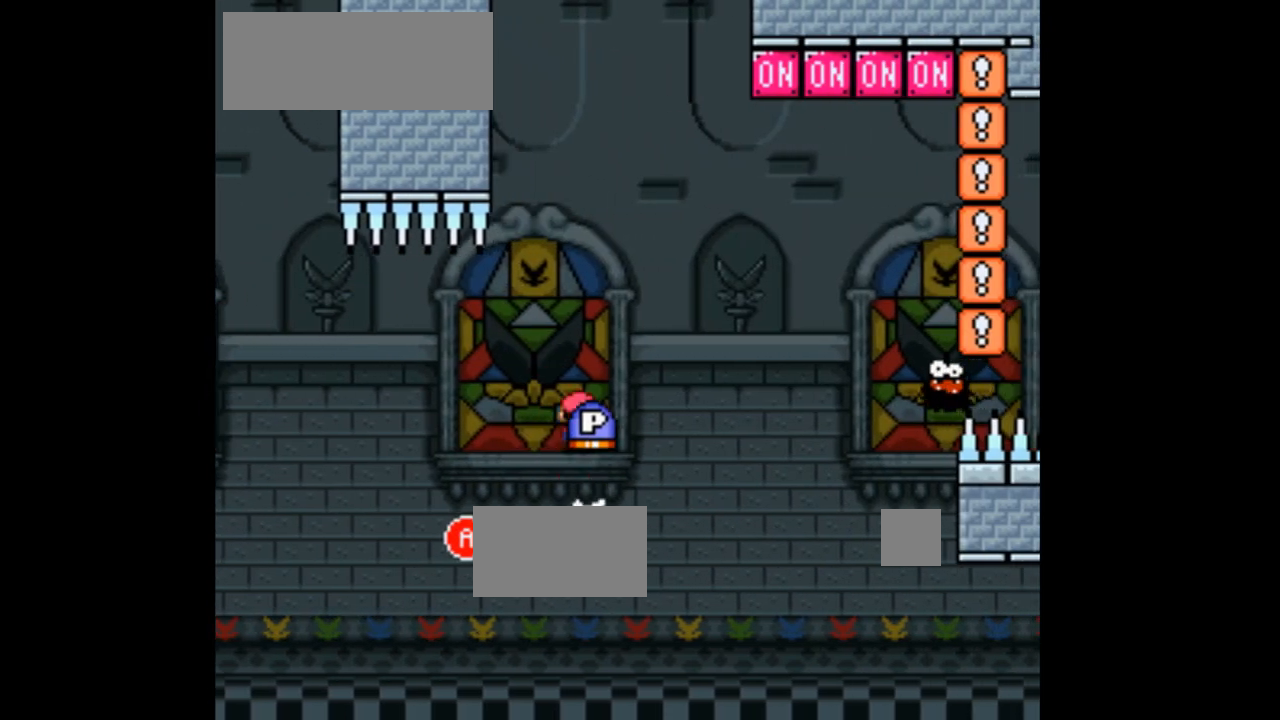
{"buttons": ["A", "X"], "events": [[133, "DPAD_RIGHT", "down"], [233, "A", "up"], [233, "DPAD_RIGHT", "up"], [333, "DPAD_LEFT", "down"], [367, "A", "down"], [467, "DPAD_LEFT", "up"]]}
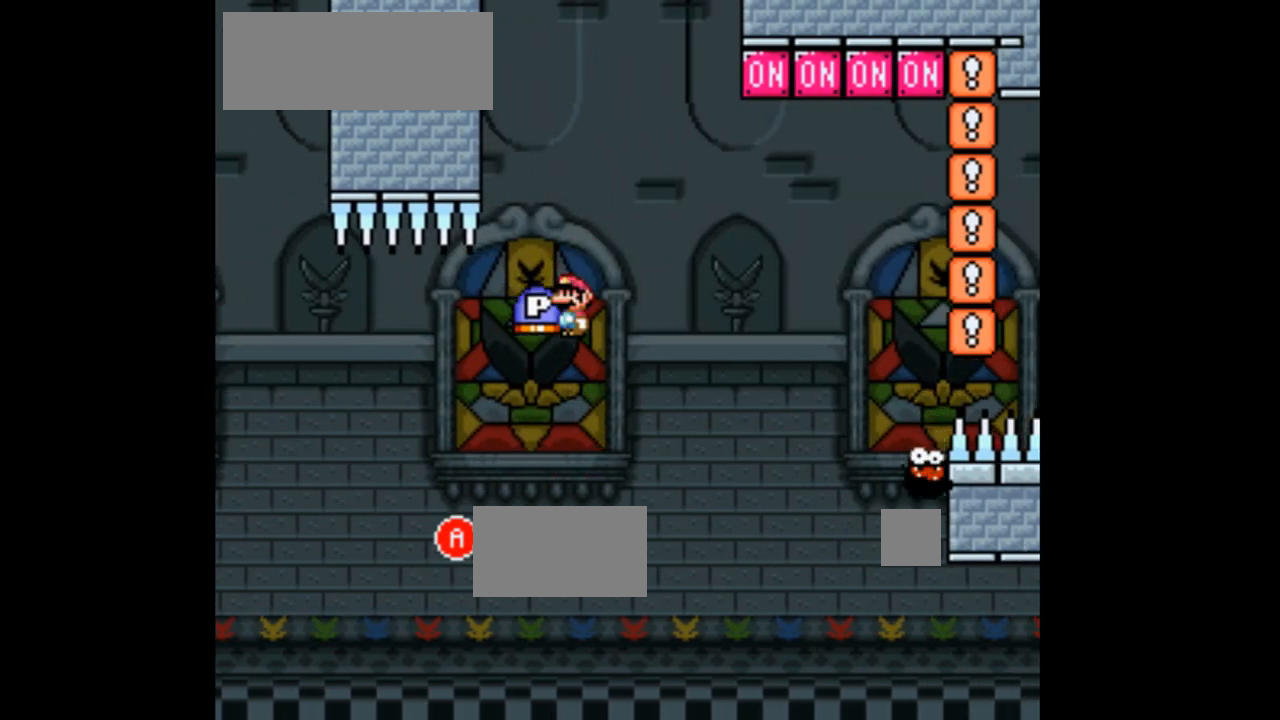
{"buttons": ["X"], "events": [[67, "DPAD_RIGHT", "down"], [167, "DPAD_RIGHT", "up"], [300, "DPAD_LEFT", "down"], [467, "A", "up"], [467, "DPAD_LEFT", "up"]]}
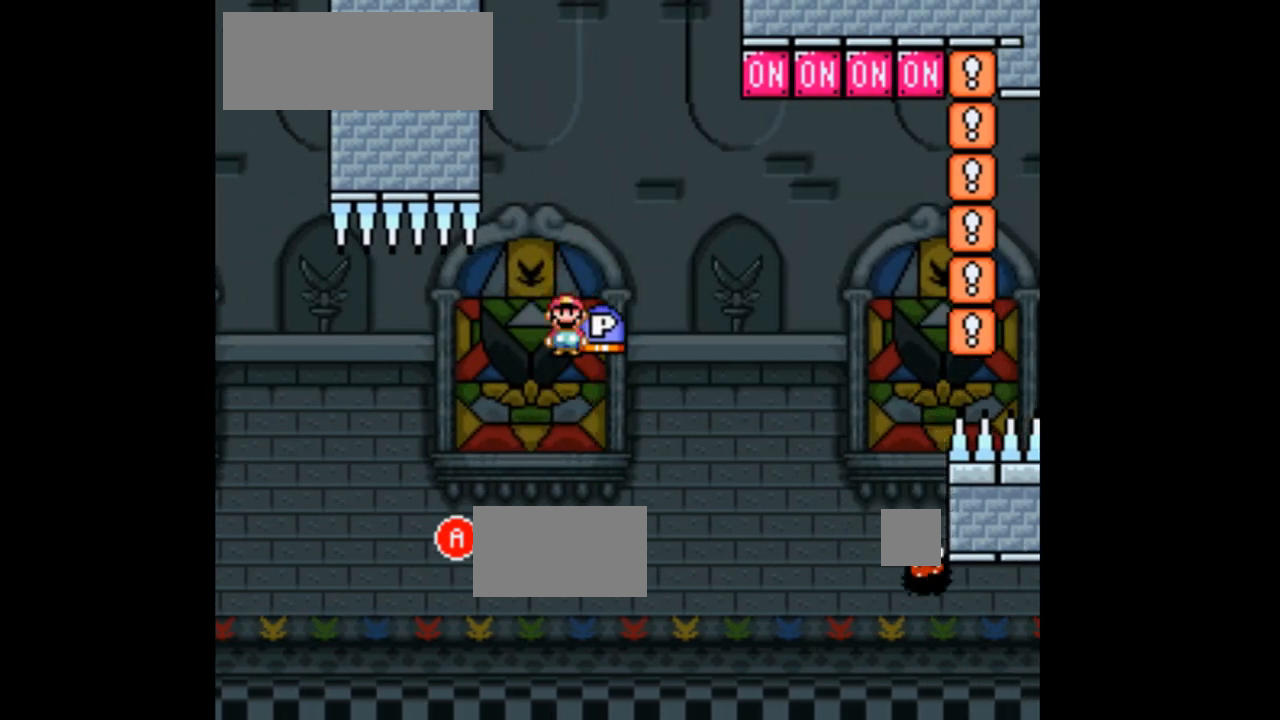
{"buttons": ["A", "X", "DPAD_RIGHT"], "events": [[67, "DPAD_RIGHT", "down"], [167, "A", "down"], [200, "DPAD_RIGHT", "up"], [300, "DPAD_LEFT", "down"], [400, "DPAD_LEFT", "up"], [500, "DPAD_RIGHT", "down"]]}
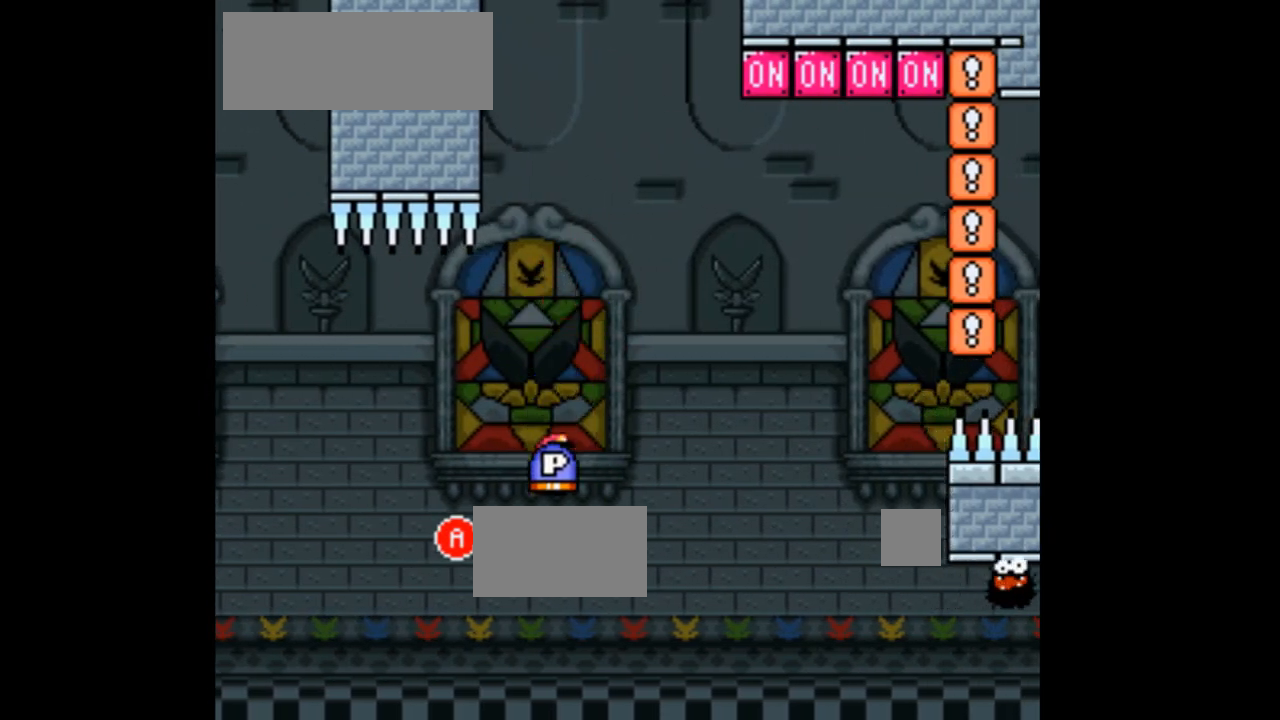
{"buttons": ["X", "DPAD_RIGHT"], "events": [[133, "DPAD_RIGHT", "up"], [267, "DPAD_LEFT", "down"], [367, "A", "up"], [367, "DPAD_LEFT", "up"], [500, "DPAD_RIGHT", "down"]]}
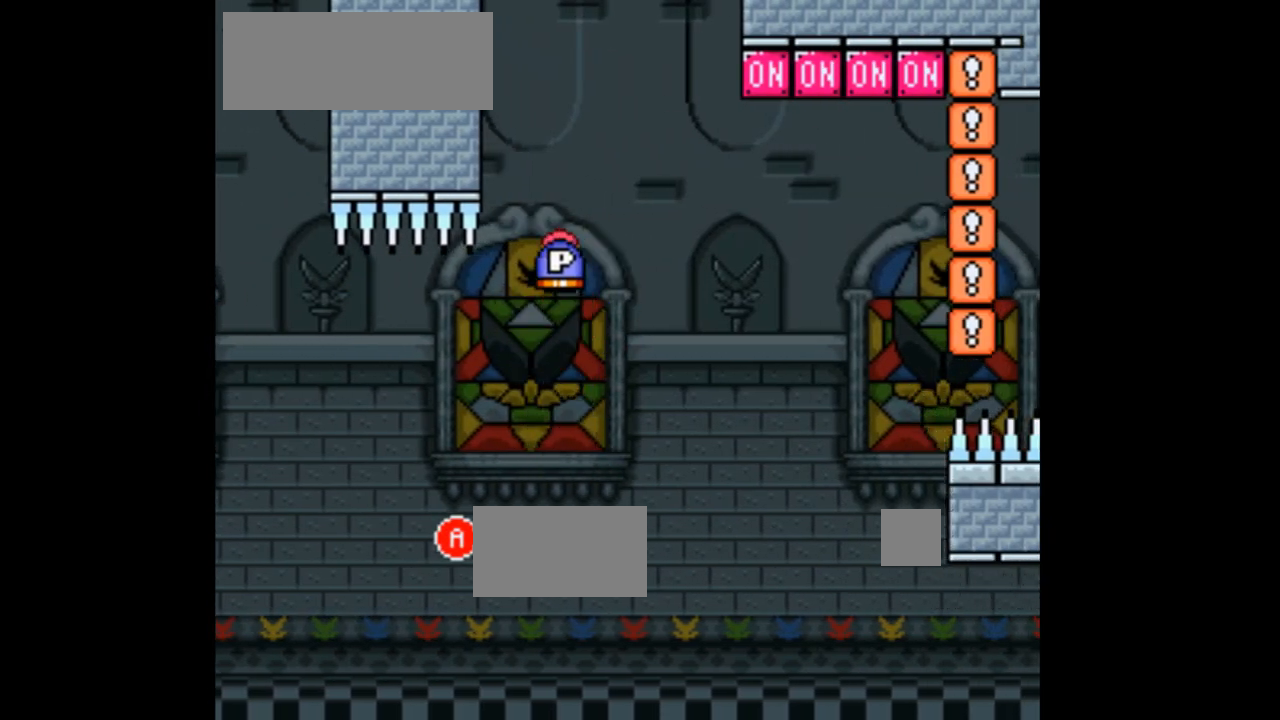
{"buttons": ["A", "X", "DPAD_RIGHT"], "events": [[67, "A", "down"], [100, "DPAD_RIGHT", "up"], [200, "DPAD_LEFT", "down"], [300, "DPAD_LEFT", "up"], [400, "DPAD_RIGHT", "down"]]}
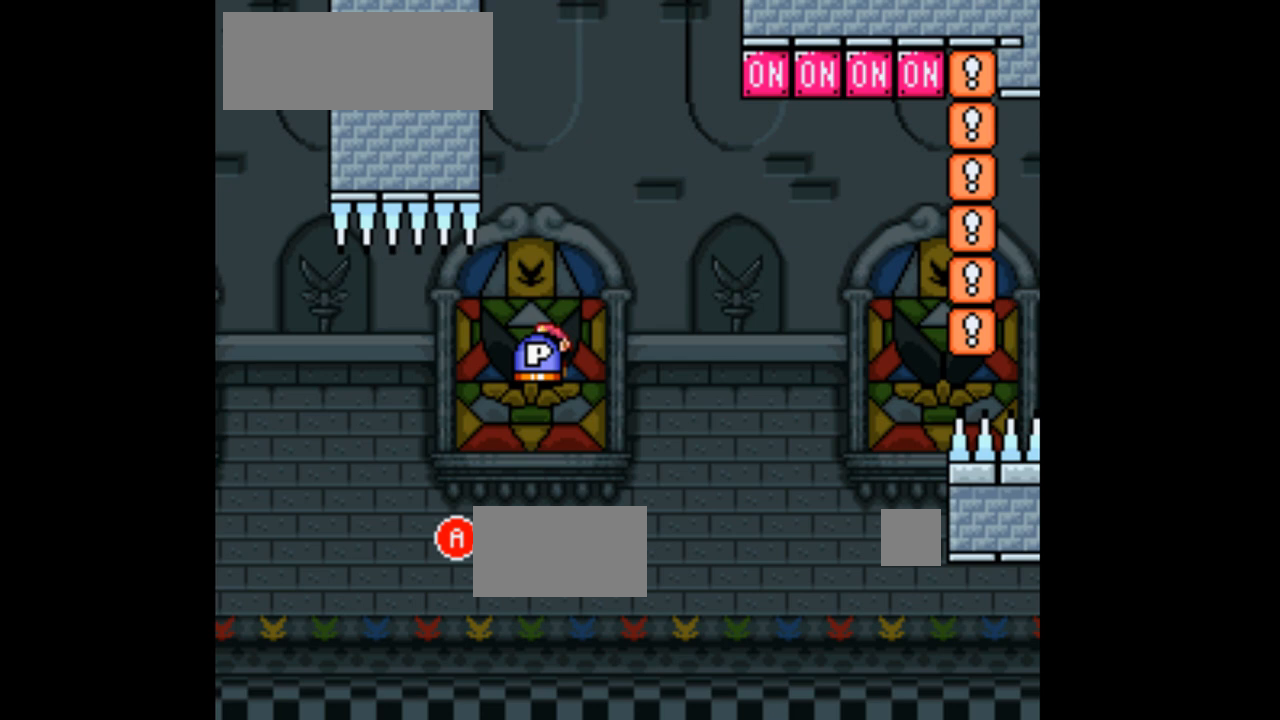
{"buttons": ["A", "X"], "events": [[67, "DPAD_RIGHT", "up"], [133, "DPAD_LEFT", "down"], [300, "DPAD_LEFT", "up"], [367, "A", "up"], [400, "DPAD_RIGHT", "down"], [500, "A", "down"], [500, "DPAD_RIGHT", "up"]]}